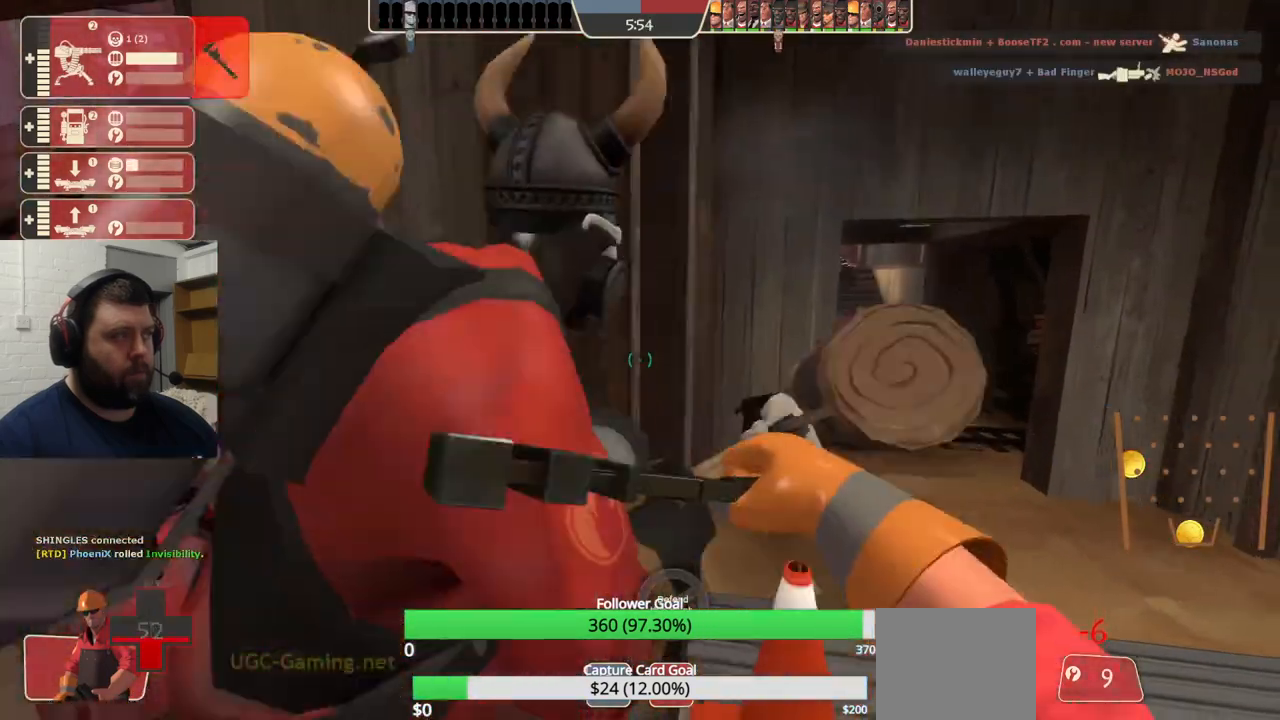
Gameplay with a controller (PlayStation layout); each line is a JSON object with the inputs held at the frame after it. "events" lists button and stick changes between this image and that frame as [ms after this image, input, new state], when the widget could be followed in between. Not read: L1.
{"buttons": [], "left_stick": "up", "right_stick": "center", "events": [[100, "left_stick", "up"]]}
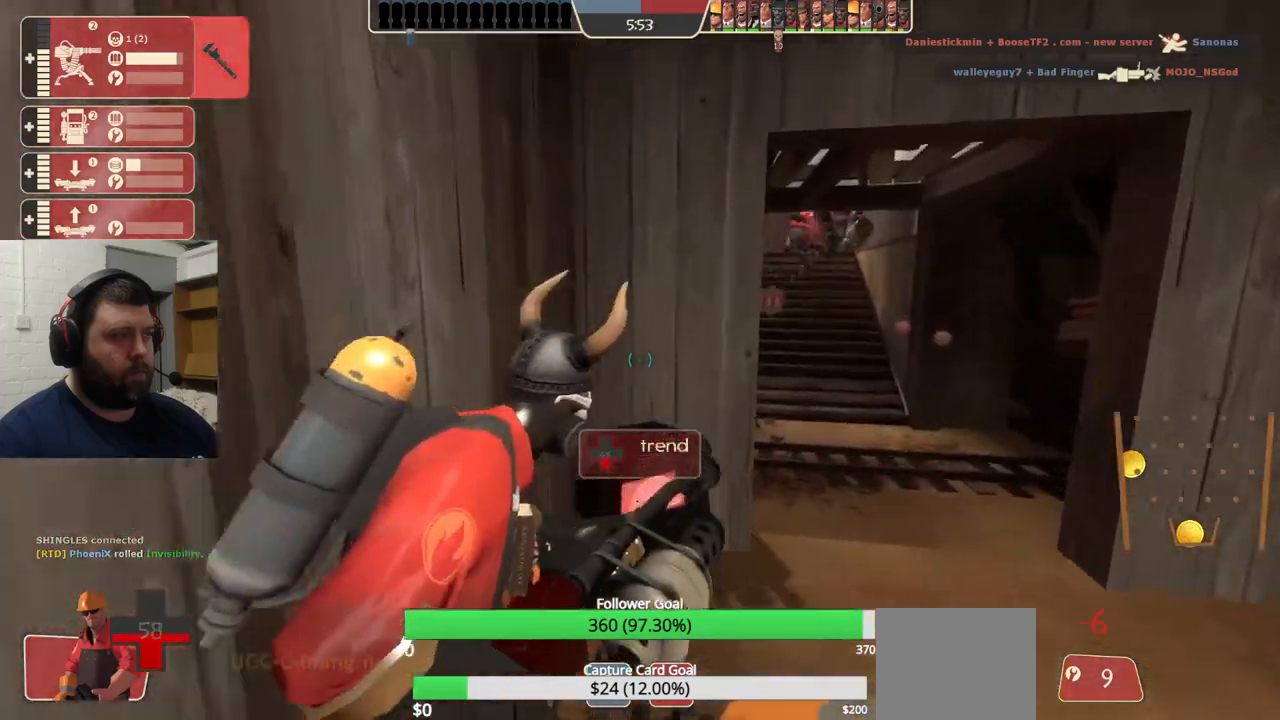
{"buttons": [], "left_stick": "center", "right_stick": "left", "events": [[400, "left_stick", "center"], [500, "right_stick", "left"]]}
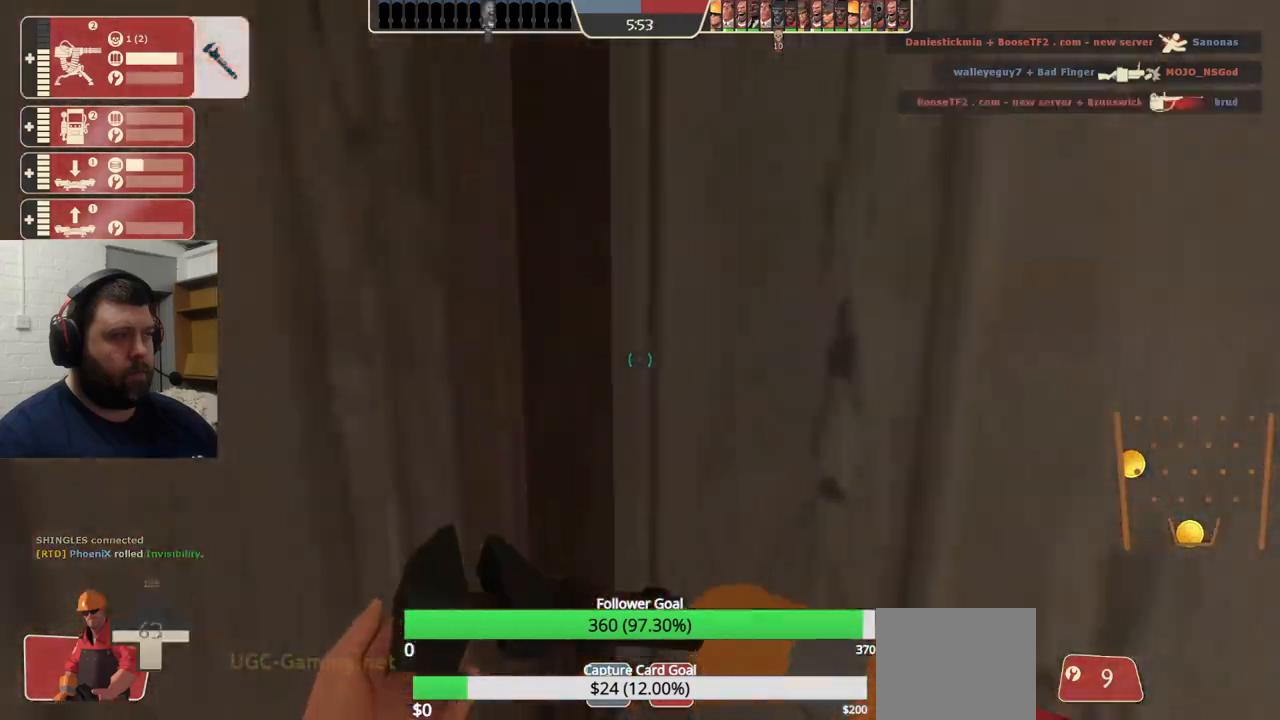
{"buttons": [], "left_stick": "left", "right_stick": "center", "events": [[67, "left_stick", "down-left"], [183, "right_stick", "center"], [350, "left_stick", "left"]]}
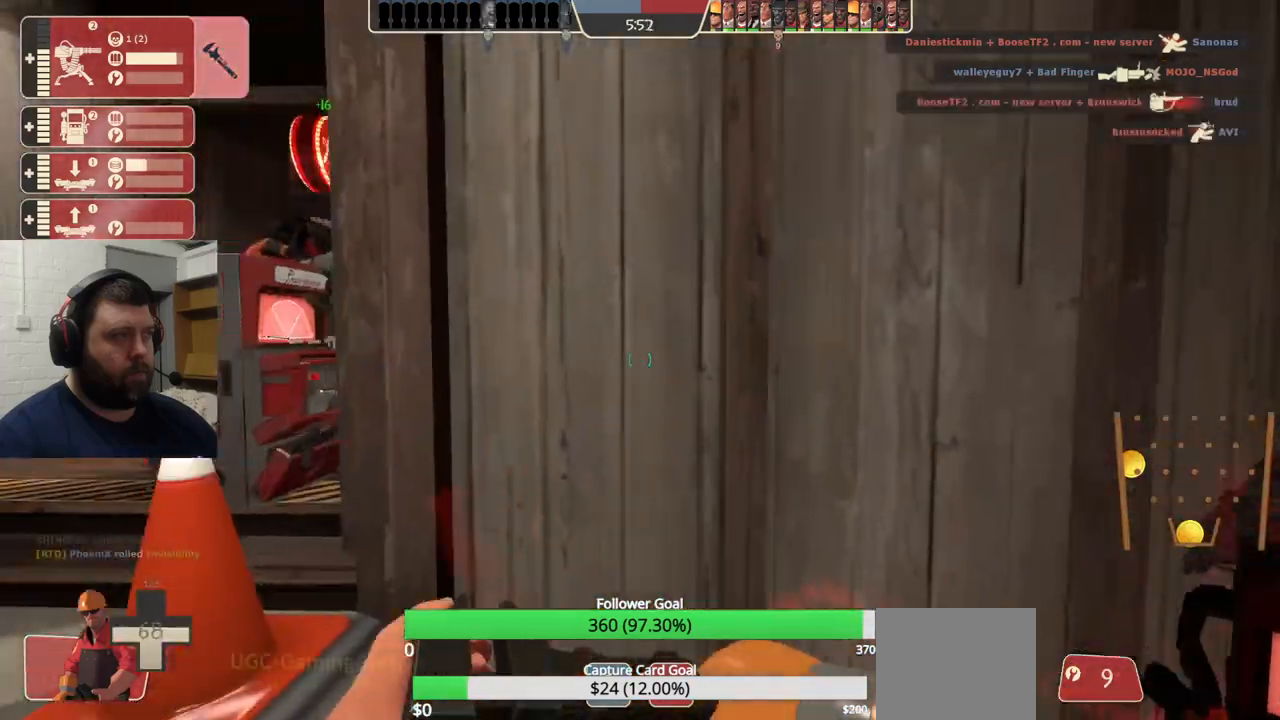
{"buttons": [], "left_stick": "left", "right_stick": "right", "events": [[183, "R1", "down"], [250, "R1", "up"], [350, "R1", "down"], [400, "right_stick", "right"], [433, "R1", "up"]]}
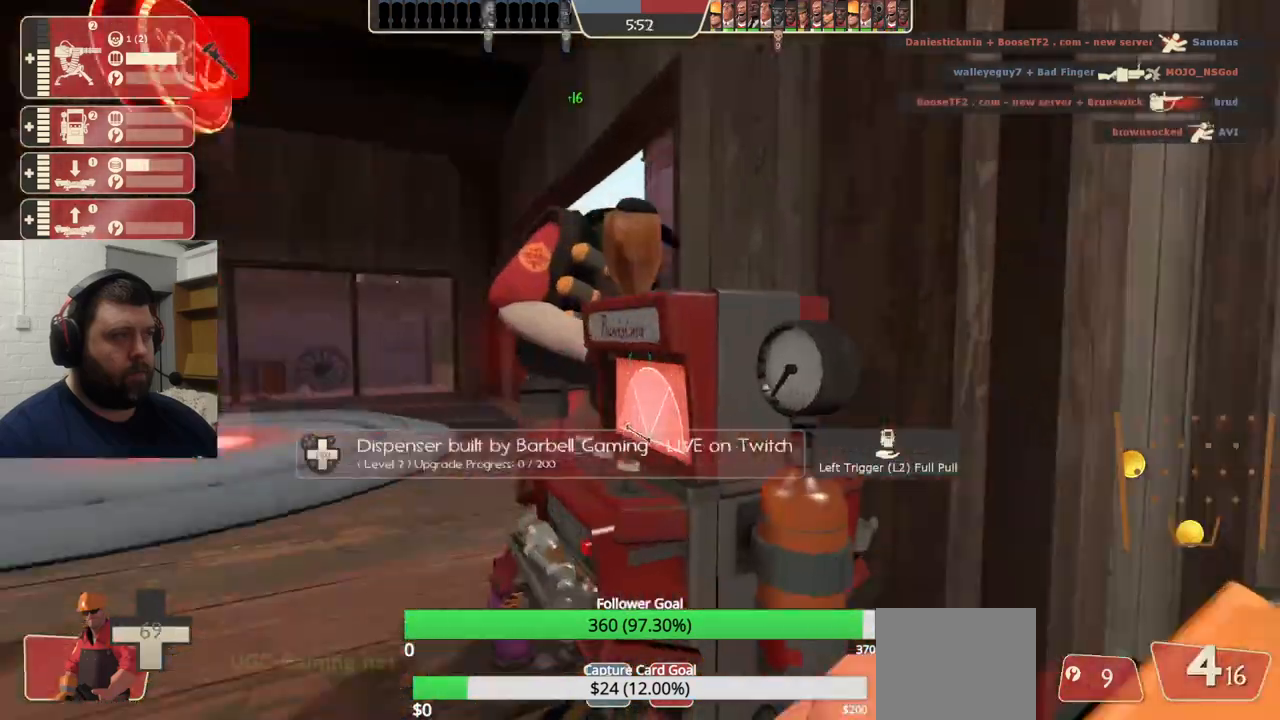
{"buttons": [], "left_stick": "down-left", "right_stick": "center", "events": [[117, "right_stick", "center"], [250, "right_stick", "right"], [417, "right_stick", "center"], [500, "left_stick", "down-left"]]}
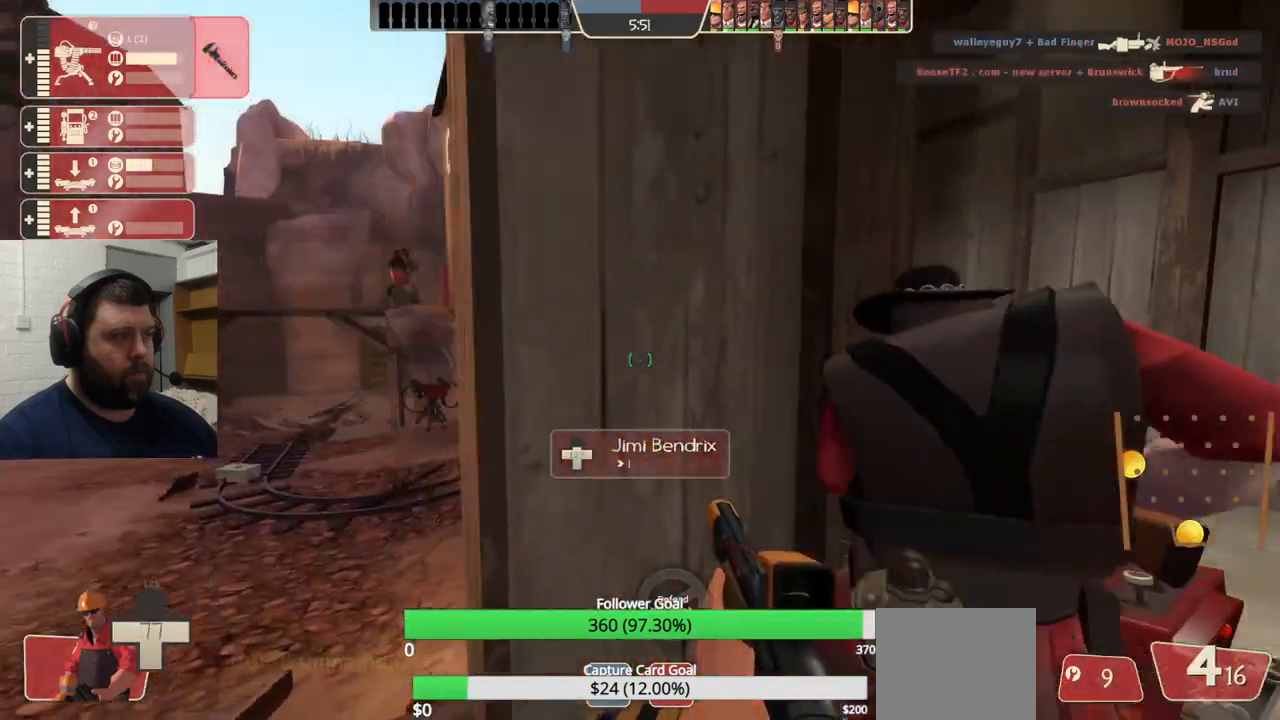
{"buttons": [], "left_stick": "down-left", "right_stick": "center", "events": []}
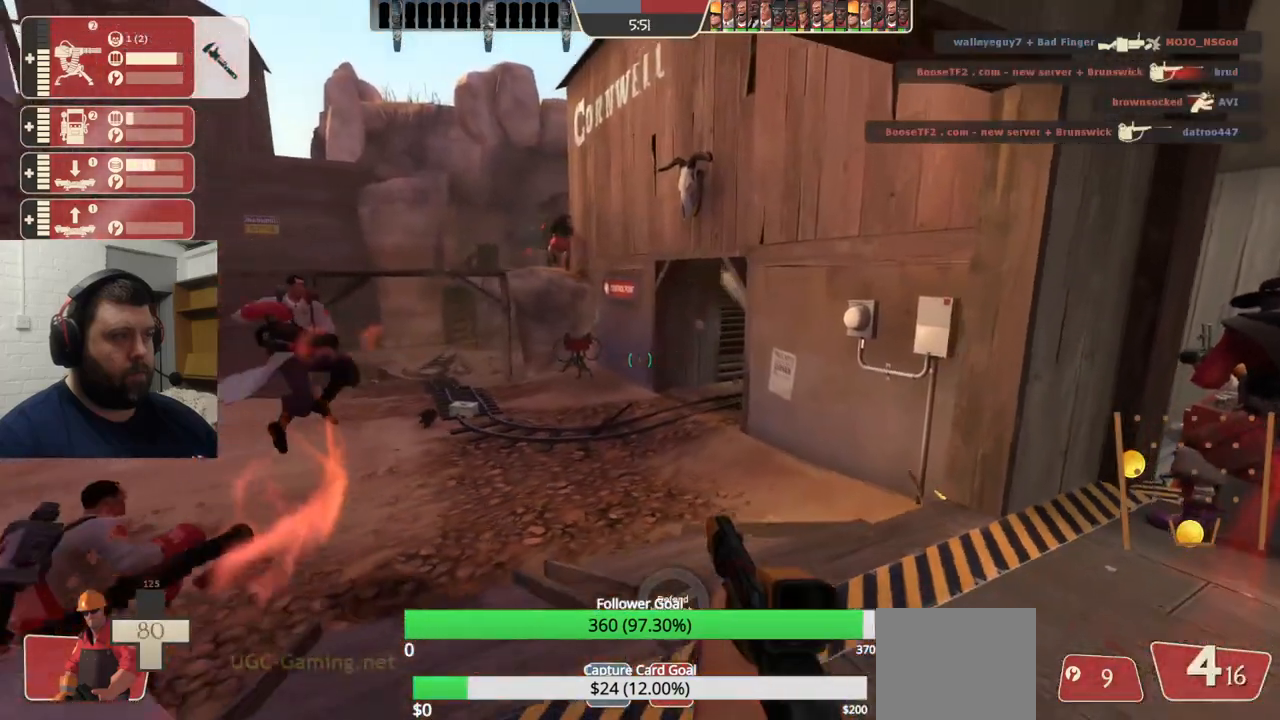
{"buttons": ["R2"], "left_stick": "up", "right_stick": "center", "events": [[167, "R2", "down"], [383, "left_stick", "center"], [450, "left_stick", "up"]]}
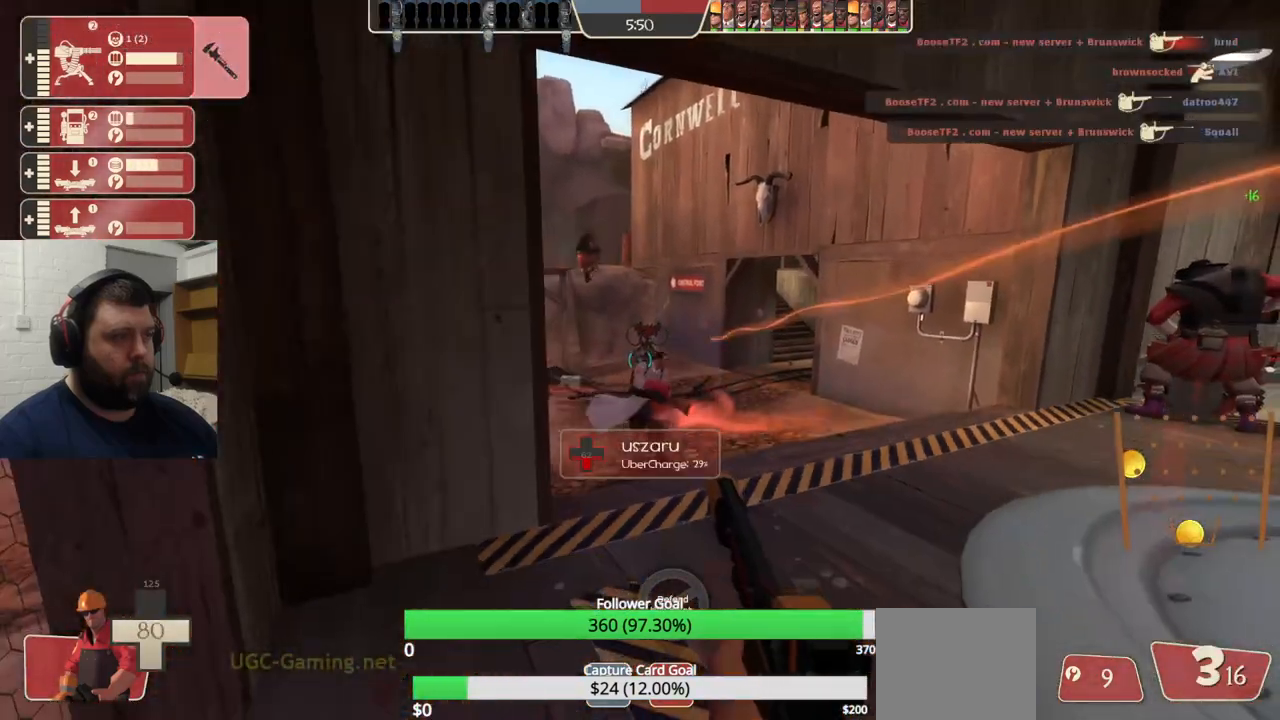
{"buttons": ["R2"], "left_stick": "down-right", "right_stick": "center", "events": [[367, "left_stick", "down-right"]]}
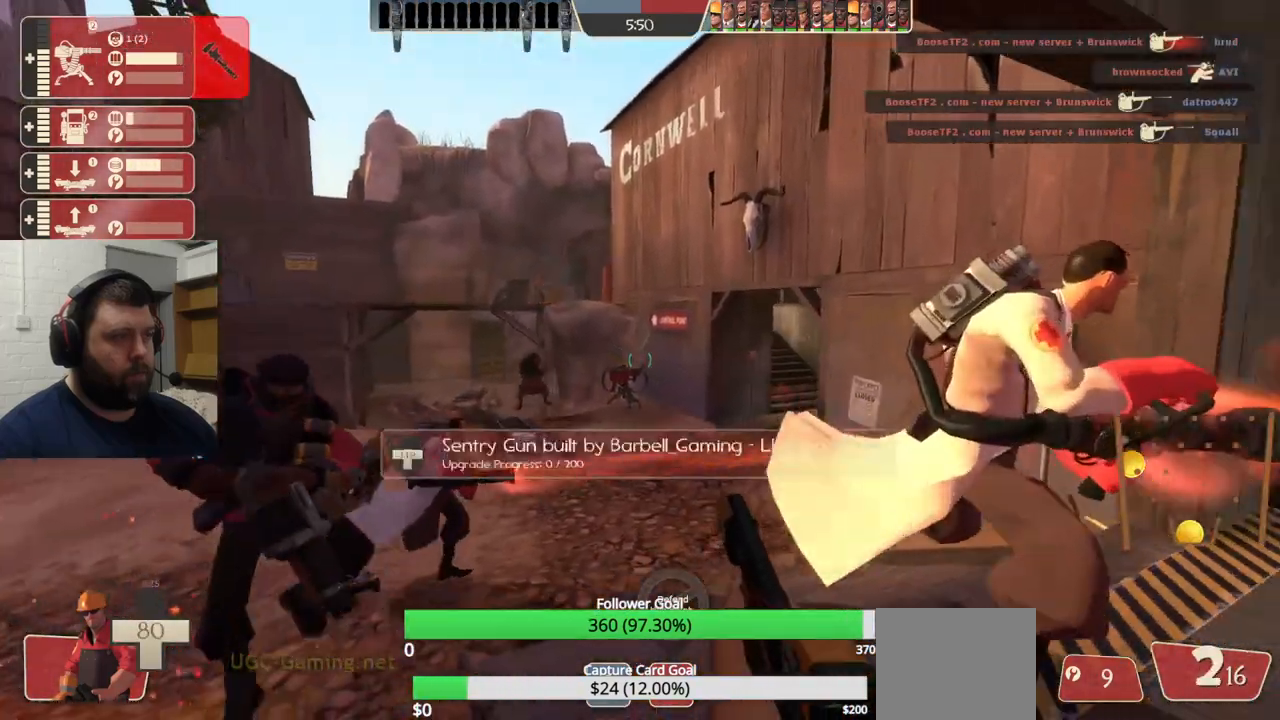
{"buttons": [], "left_stick": "up-right", "right_stick": "center", "events": [[133, "R2", "up"], [417, "SQUARE", "down"], [450, "SQUARE", "up"], [467, "left_stick", "up-right"]]}
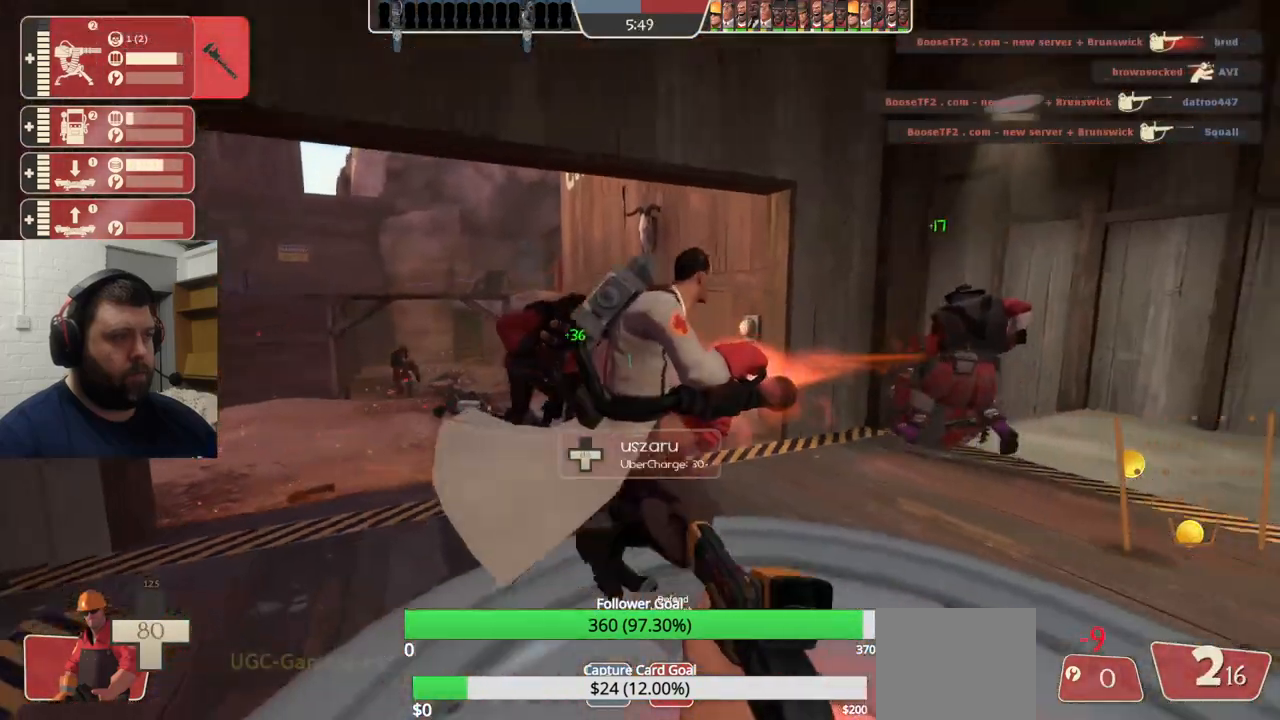
{"buttons": [], "left_stick": "up-right", "right_stick": "center", "events": [[33, "SQUARE", "down"], [83, "SQUARE", "up"], [167, "SQUARE", "down"], [267, "SQUARE", "up"]]}
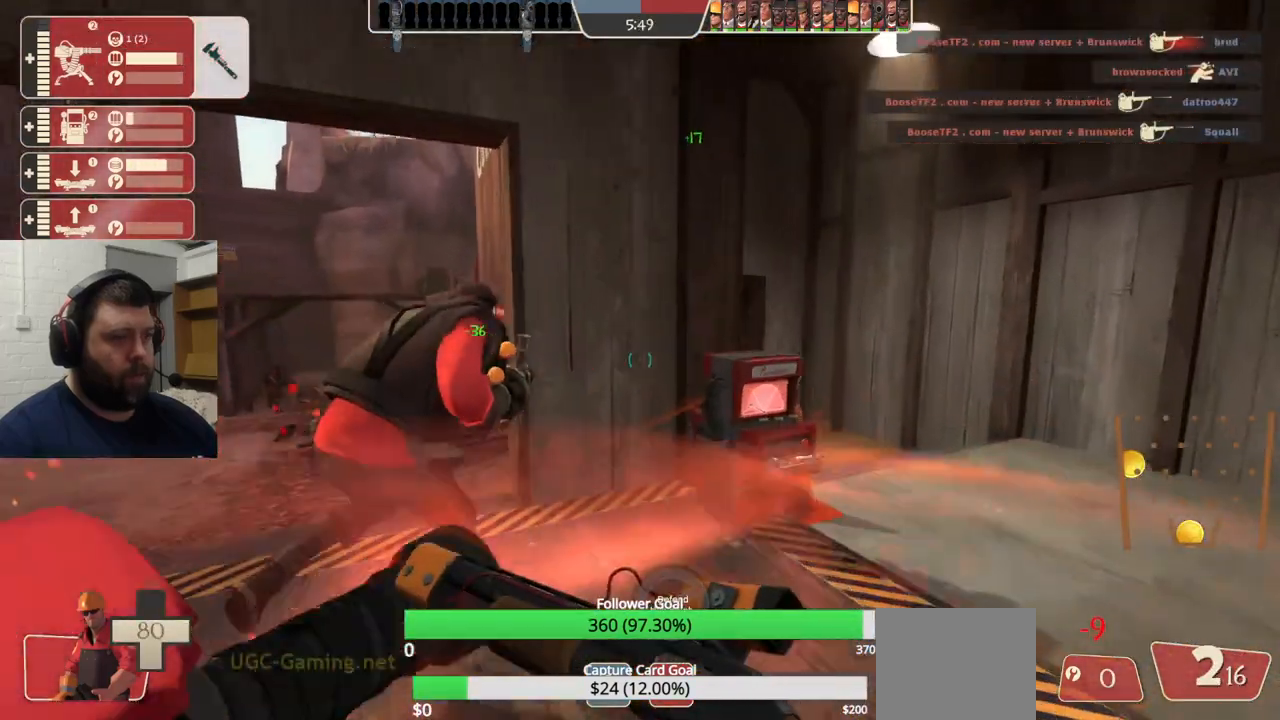
{"buttons": [], "left_stick": "center", "right_stick": "center", "events": [[167, "left_stick", "up"], [317, "left_stick", "center"]]}
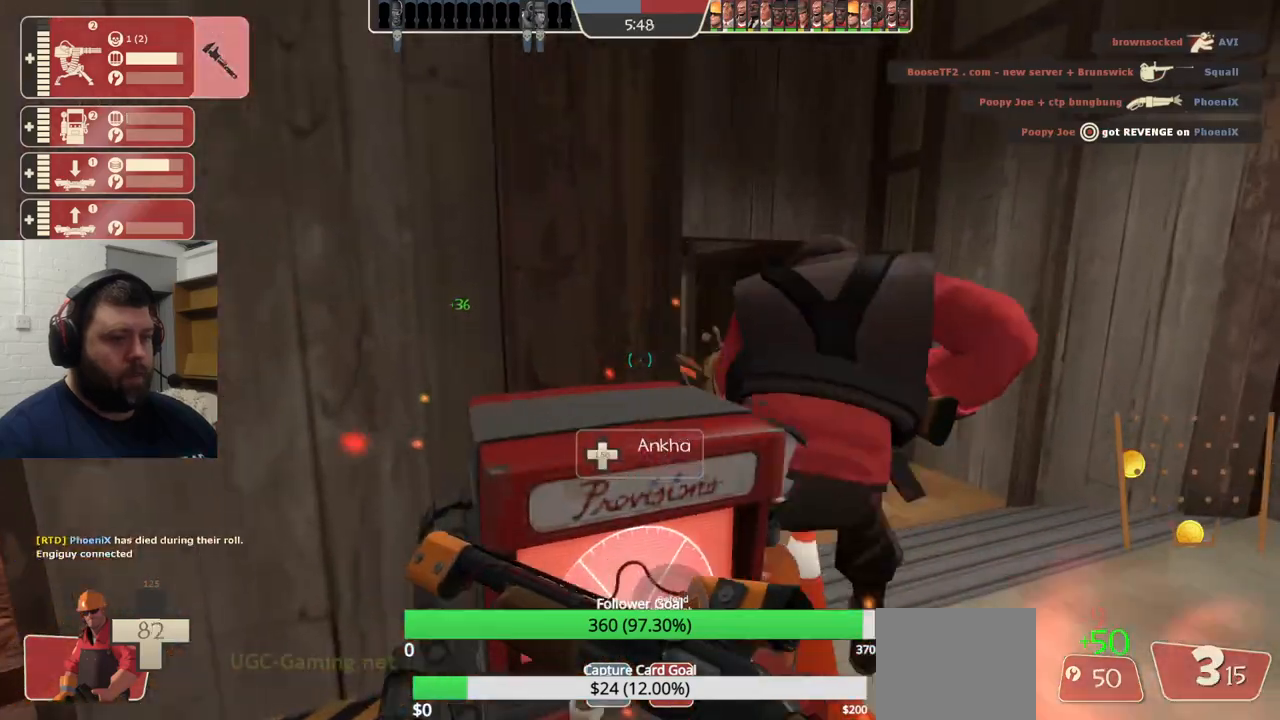
{"buttons": [], "left_stick": "center", "right_stick": "right", "events": [[217, "right_stick", "right"]]}
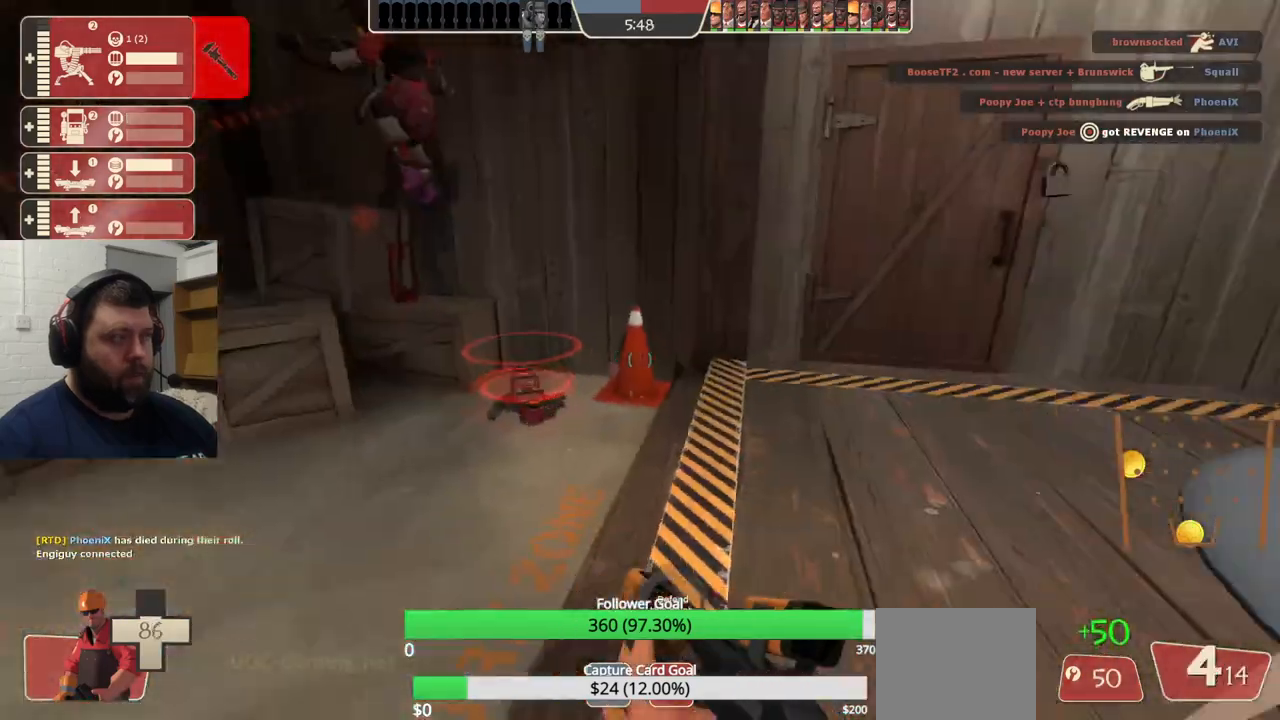
{"buttons": [], "left_stick": "center", "right_stick": "center", "events": [[50, "right_stick", "center"], [283, "DPAD_DOWN", "down"], [350, "DPAD_DOWN", "up"]]}
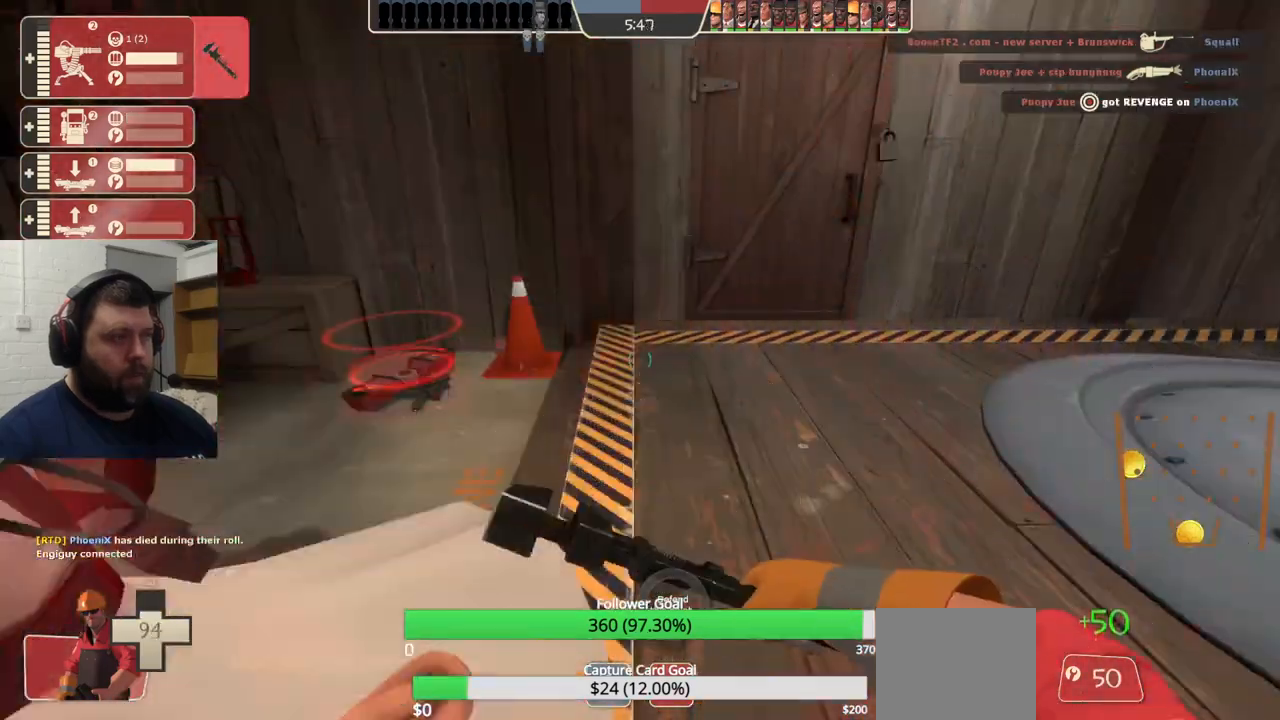
{"buttons": ["L3"], "left_stick": "up", "right_stick": "center", "events": [[133, "right_stick", "up-left"], [183, "left_stick", "up"], [317, "right_stick", "center"], [467, "L3", "down"]]}
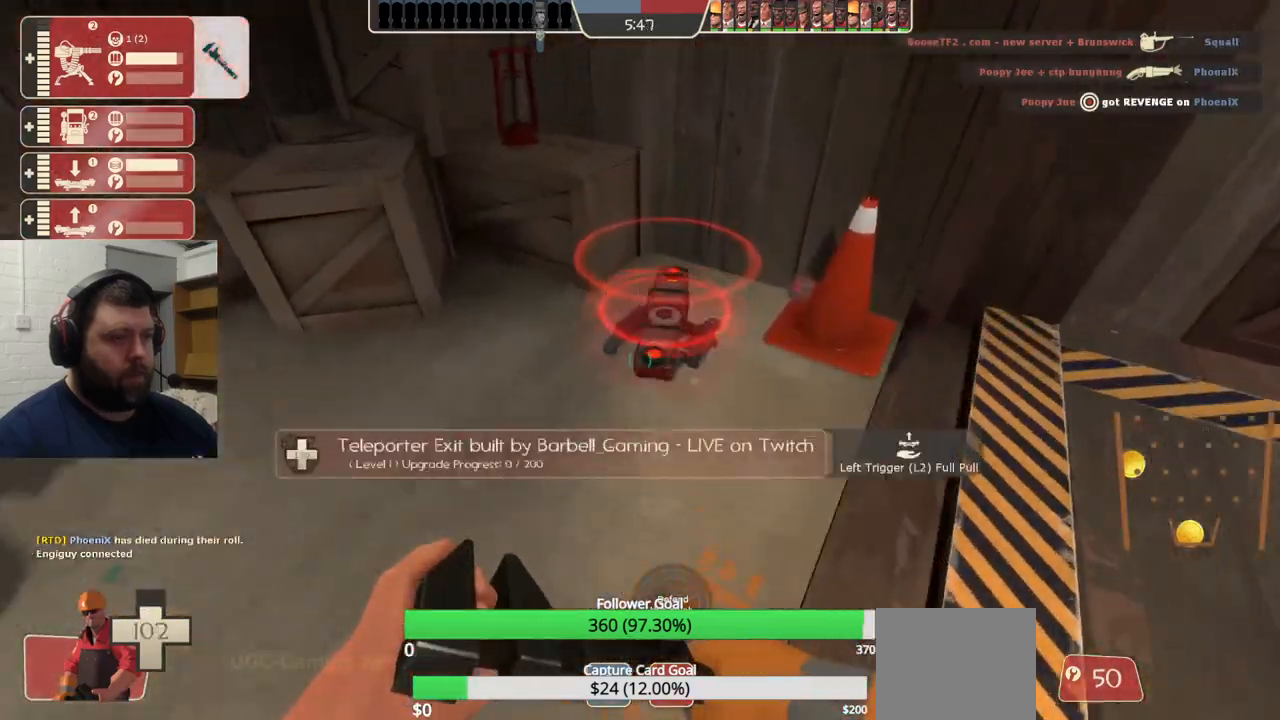
{"buttons": ["R2"], "left_stick": "center", "right_stick": "center", "events": [[33, "R2", "down"], [100, "L3", "up"], [150, "left_stick", "center"], [150, "right_stick", "up"], [267, "right_stick", "center"]]}
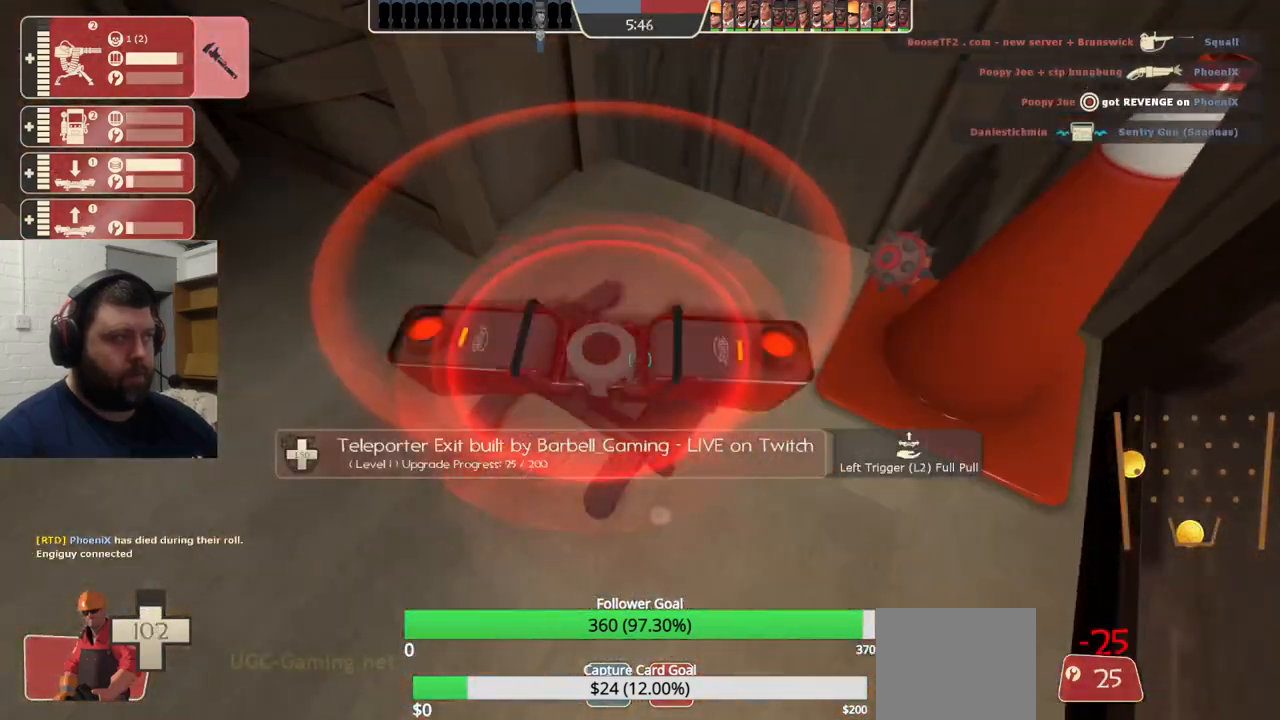
{"buttons": [], "left_stick": "up-left", "right_stick": "center", "events": [[83, "left_stick", "down"], [100, "R2", "up"], [100, "right_stick", "left"], [150, "L3", "down"], [367, "L3", "up"], [367, "right_stick", "center"], [400, "left_stick", "up-left"]]}
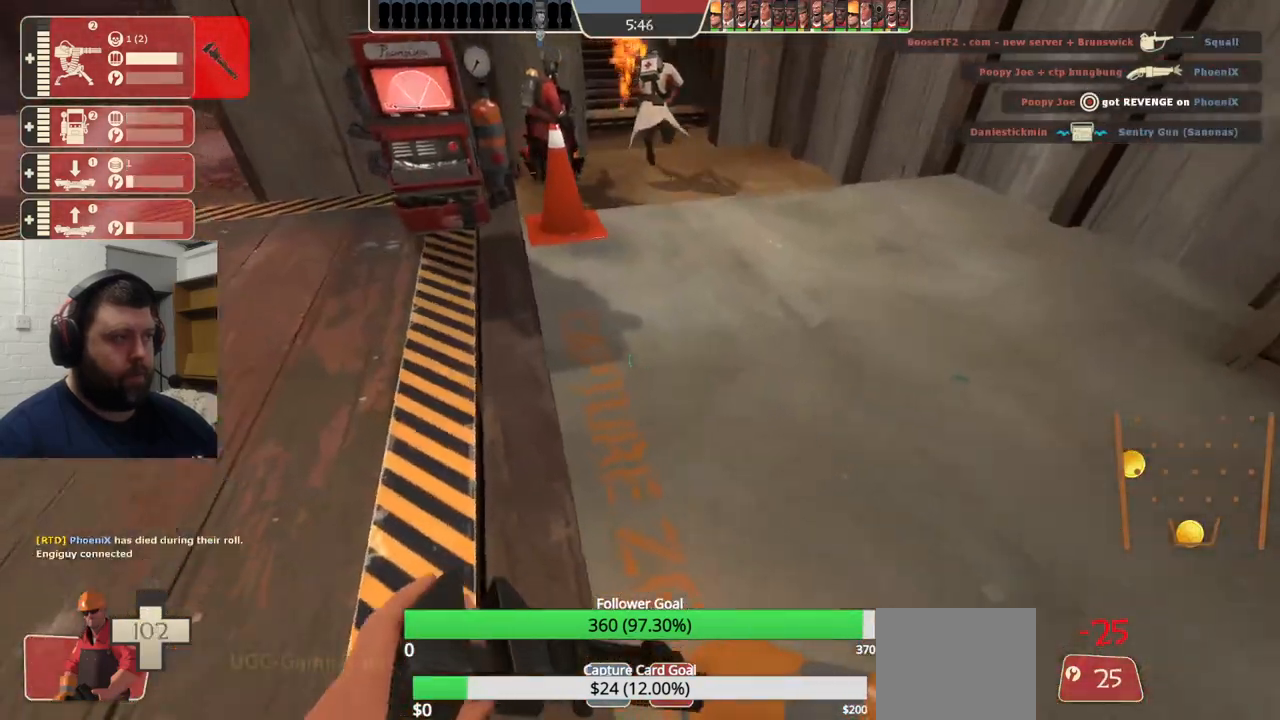
{"buttons": [], "left_stick": "up", "right_stick": "center", "events": [[83, "left_stick", "up"]]}
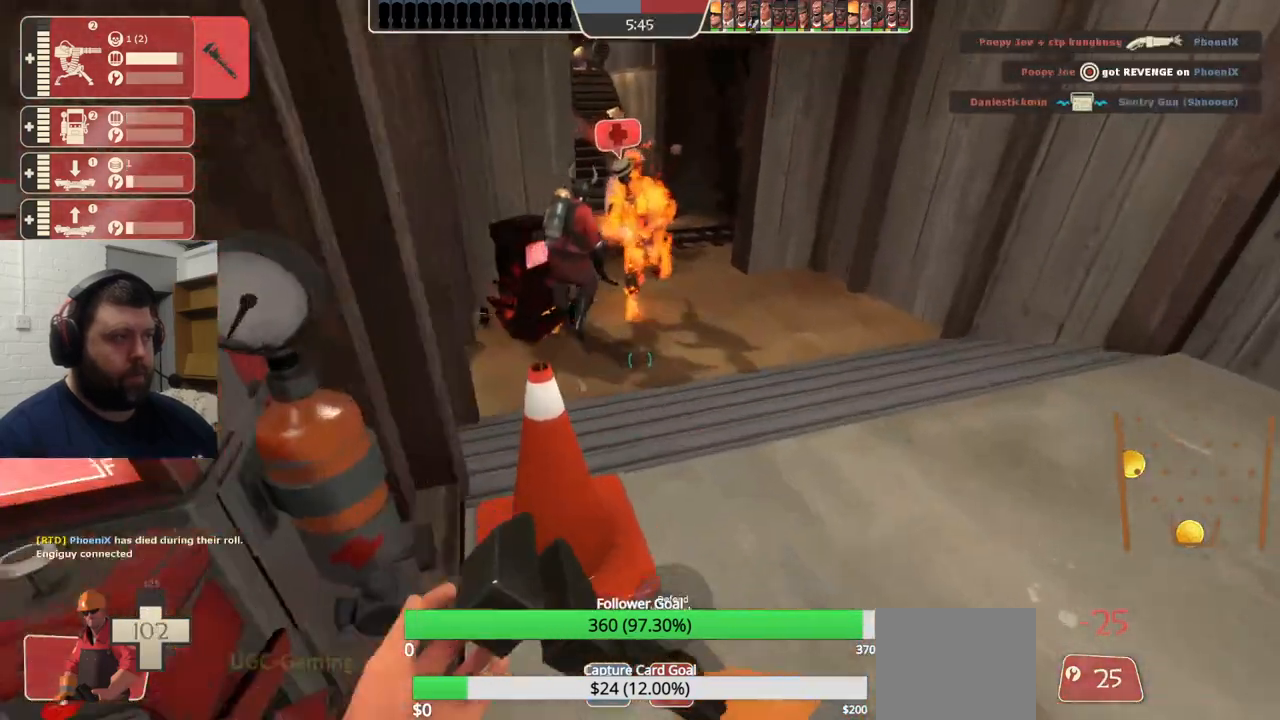
{"buttons": [], "left_stick": "up-left", "right_stick": "center", "events": [[400, "left_stick", "up-left"]]}
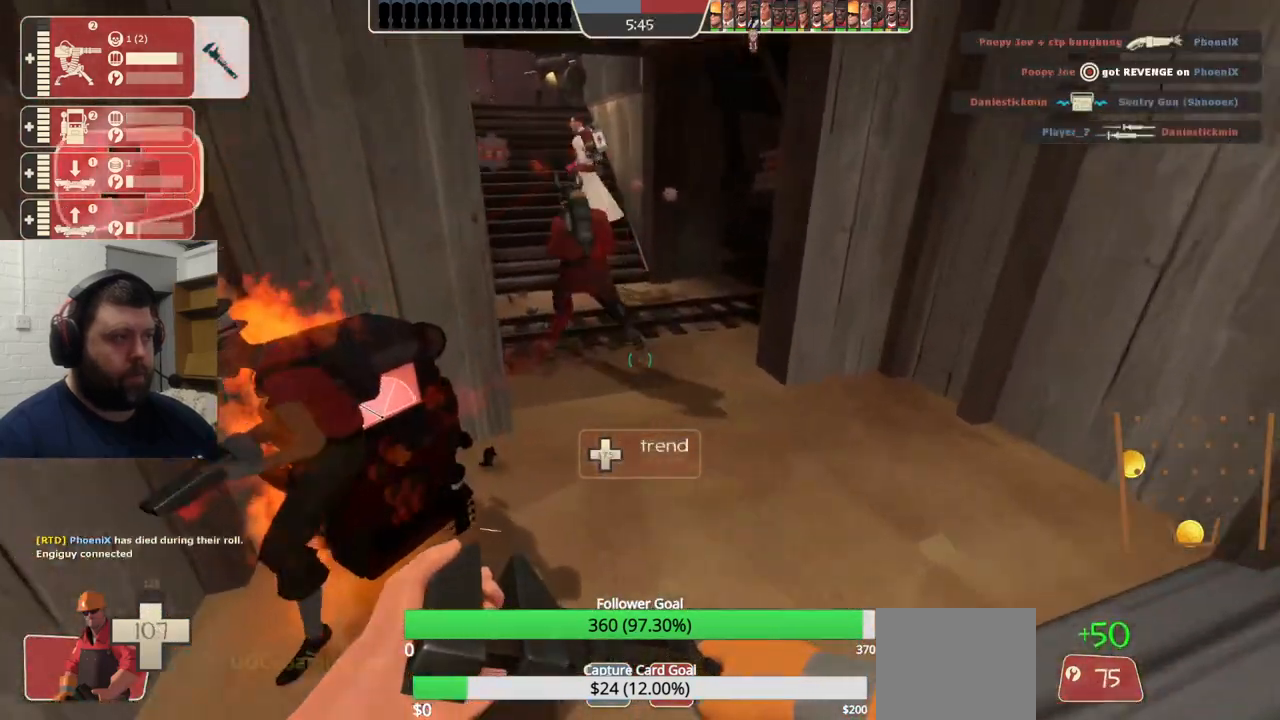
{"buttons": [], "left_stick": "up-left", "right_stick": "center", "events": []}
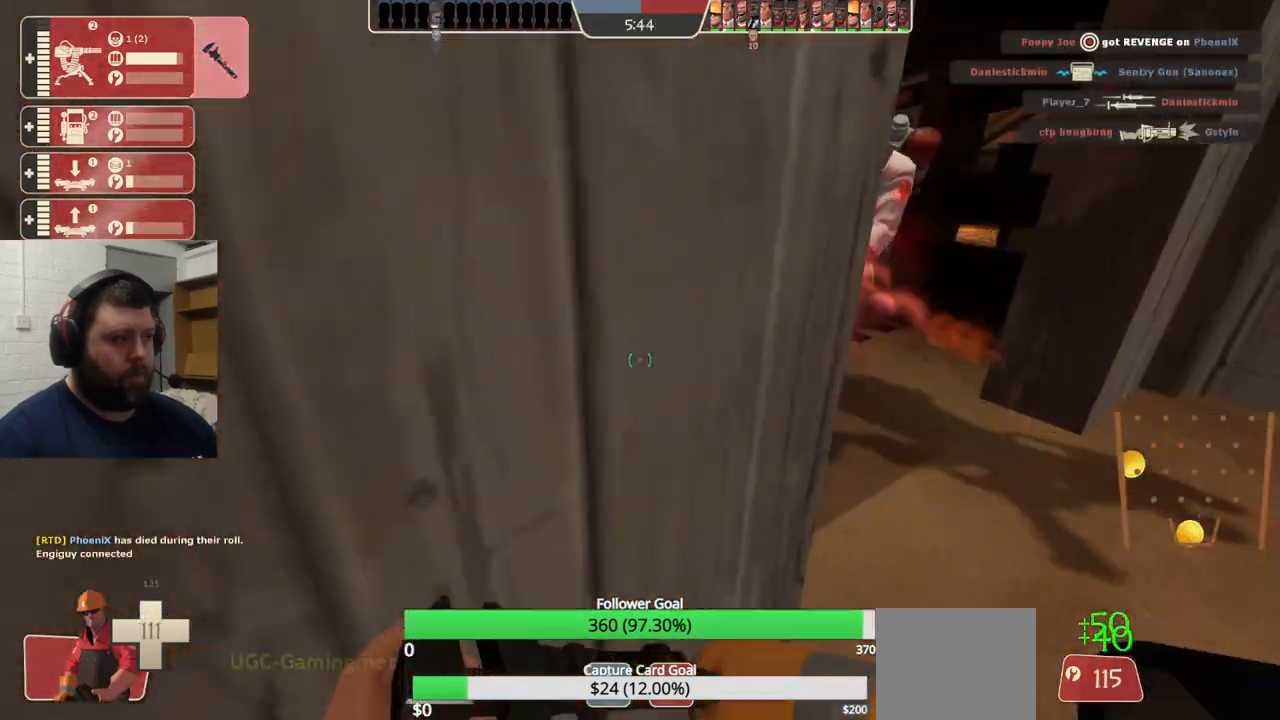
{"buttons": [], "left_stick": "center", "right_stick": "center", "events": [[67, "right_stick", "right"], [117, "left_stick", "down-left"], [233, "left_stick", "down-right"], [300, "left_stick", "center"], [317, "right_stick", "center"]]}
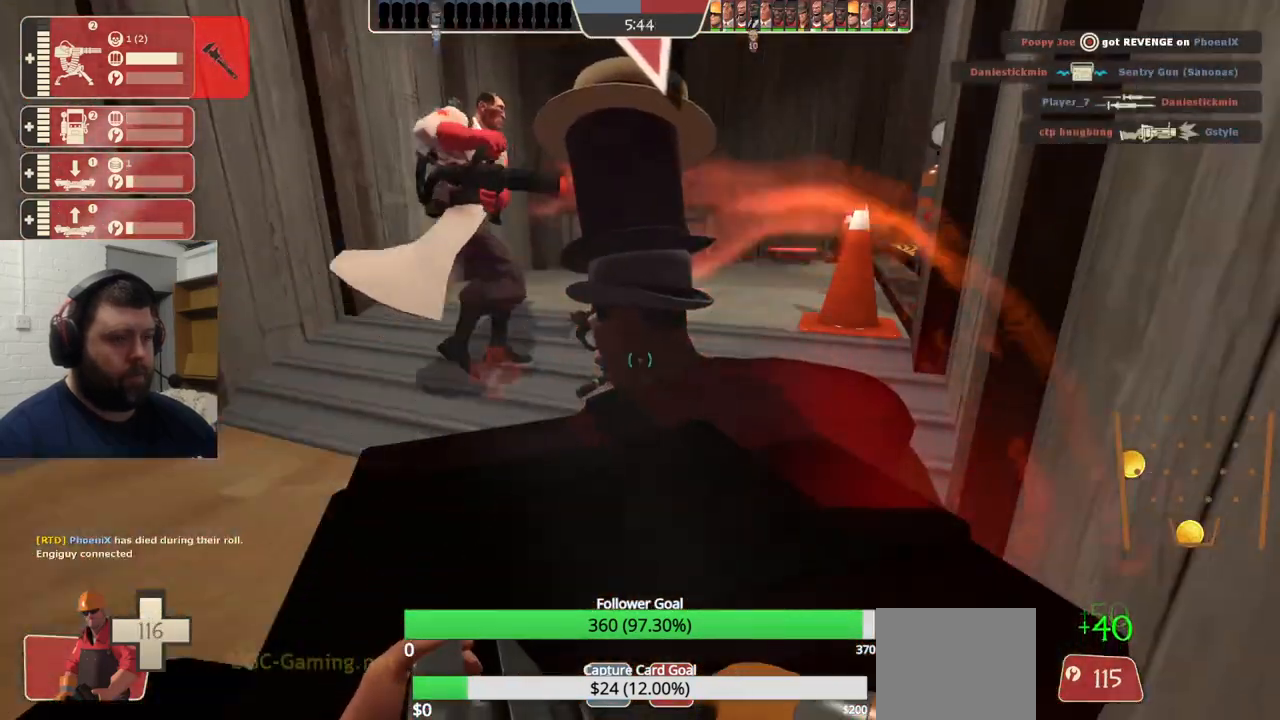
{"buttons": [], "left_stick": "up", "right_stick": "center", "events": [[233, "left_stick", "up"]]}
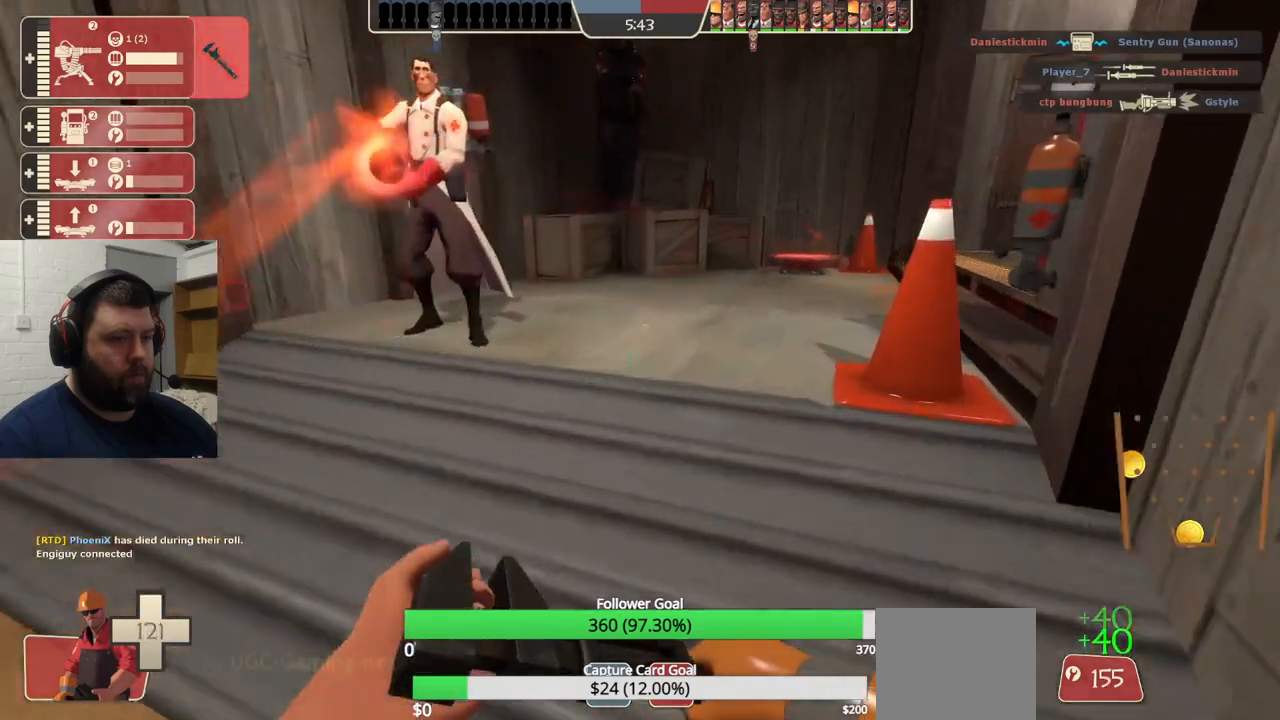
{"buttons": [], "left_stick": "up", "right_stick": "center", "events": []}
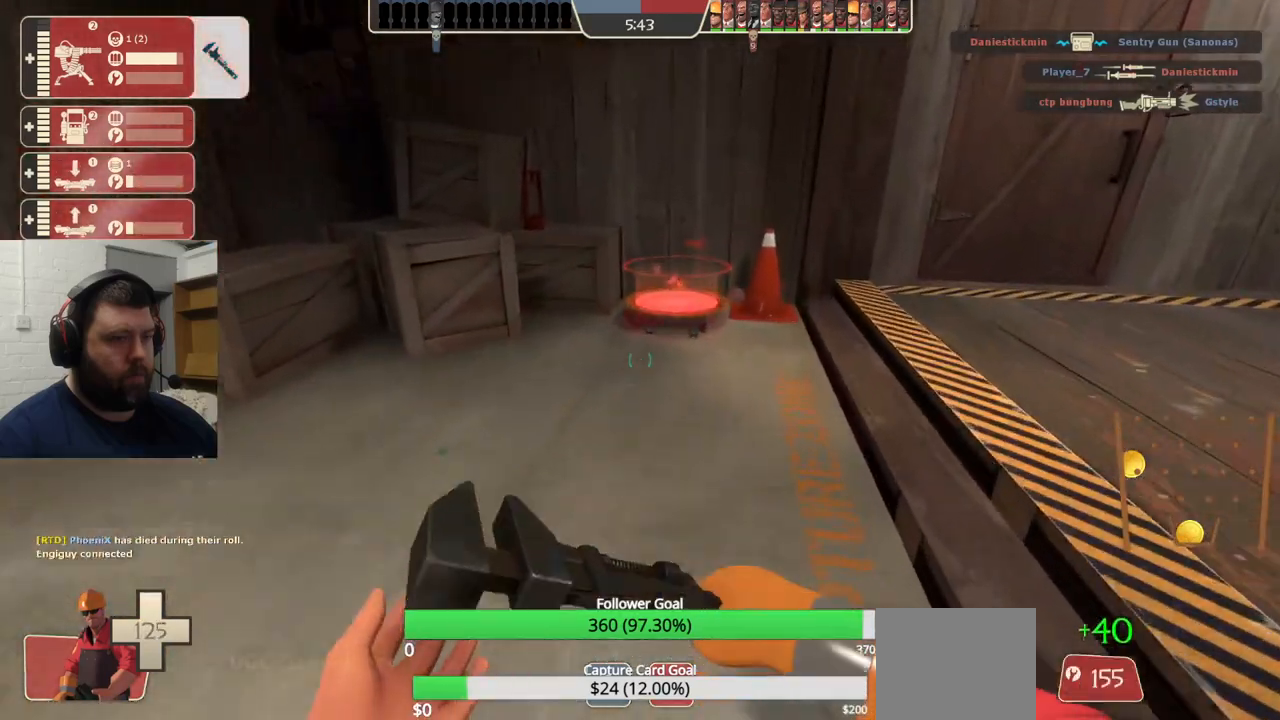
{"buttons": ["R2"], "left_stick": "center", "right_stick": "center", "events": [[167, "L3", "down"], [283, "R2", "down"], [317, "L3", "up"], [367, "left_stick", "center"]]}
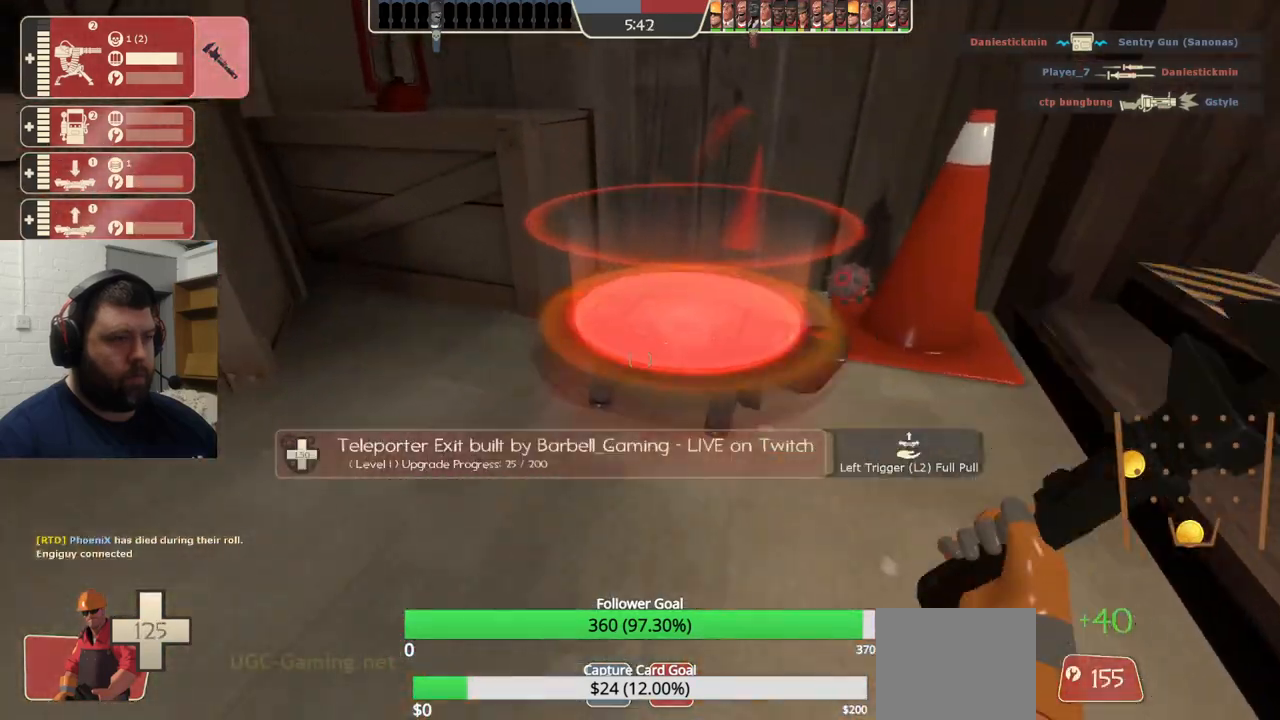
{"buttons": ["R2"], "left_stick": "center", "right_stick": "center", "events": []}
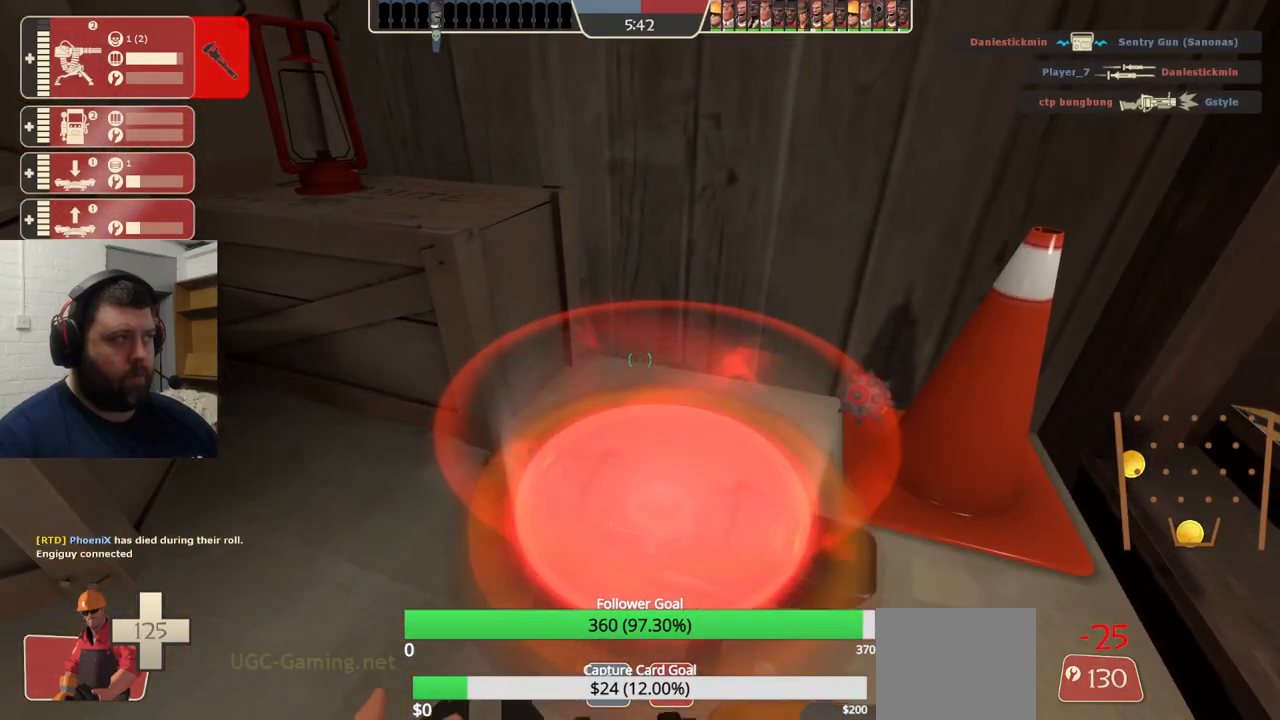
{"buttons": ["R2"], "left_stick": "center", "right_stick": "center", "events": [[83, "right_stick", "up"], [133, "right_stick", "center"]]}
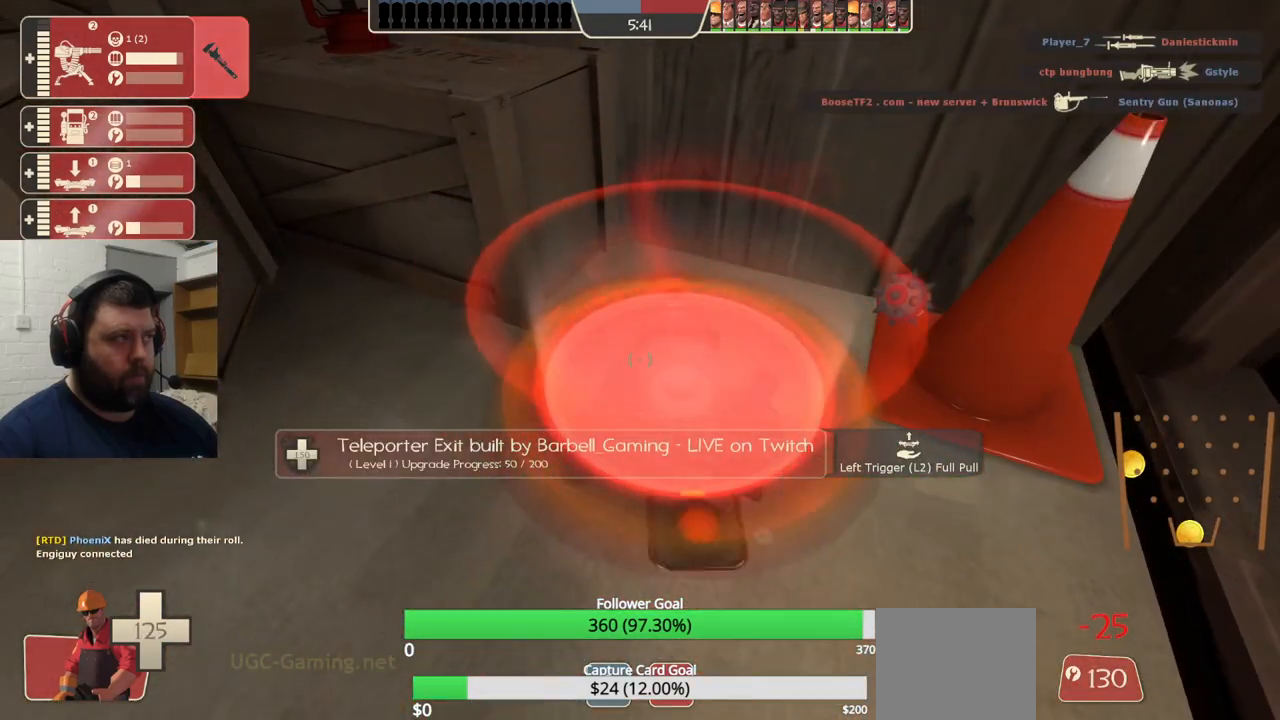
{"buttons": ["R2"], "left_stick": "center", "right_stick": "center", "events": [[217, "left_stick", "down-right"], [317, "left_stick", "center"]]}
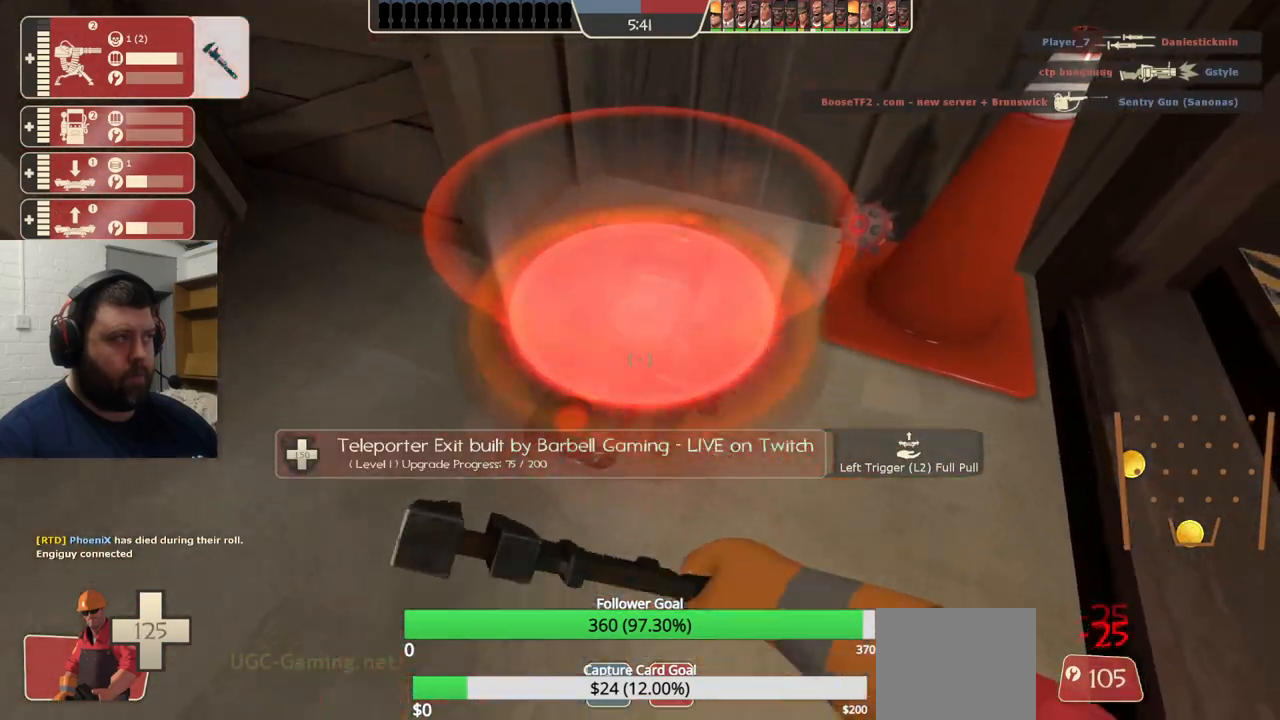
{"buttons": ["R2"], "left_stick": "center", "right_stick": "center", "events": []}
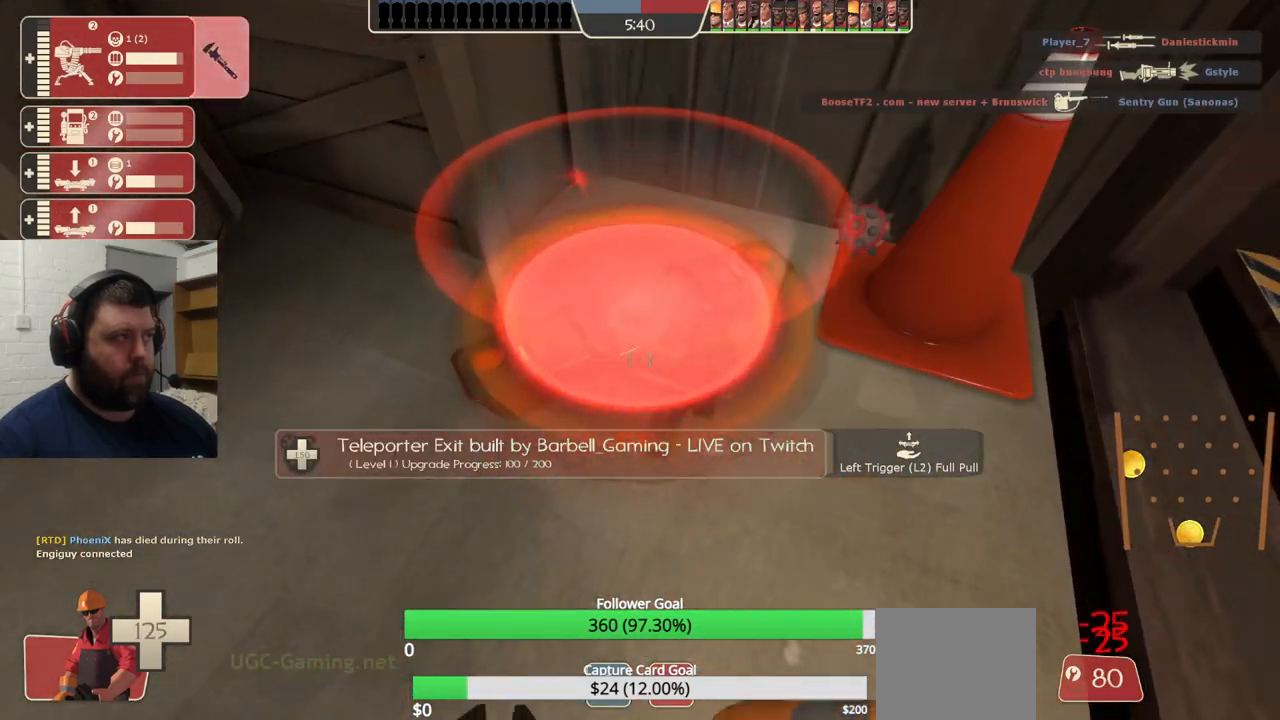
{"buttons": ["R2"], "left_stick": "center", "right_stick": "center", "events": []}
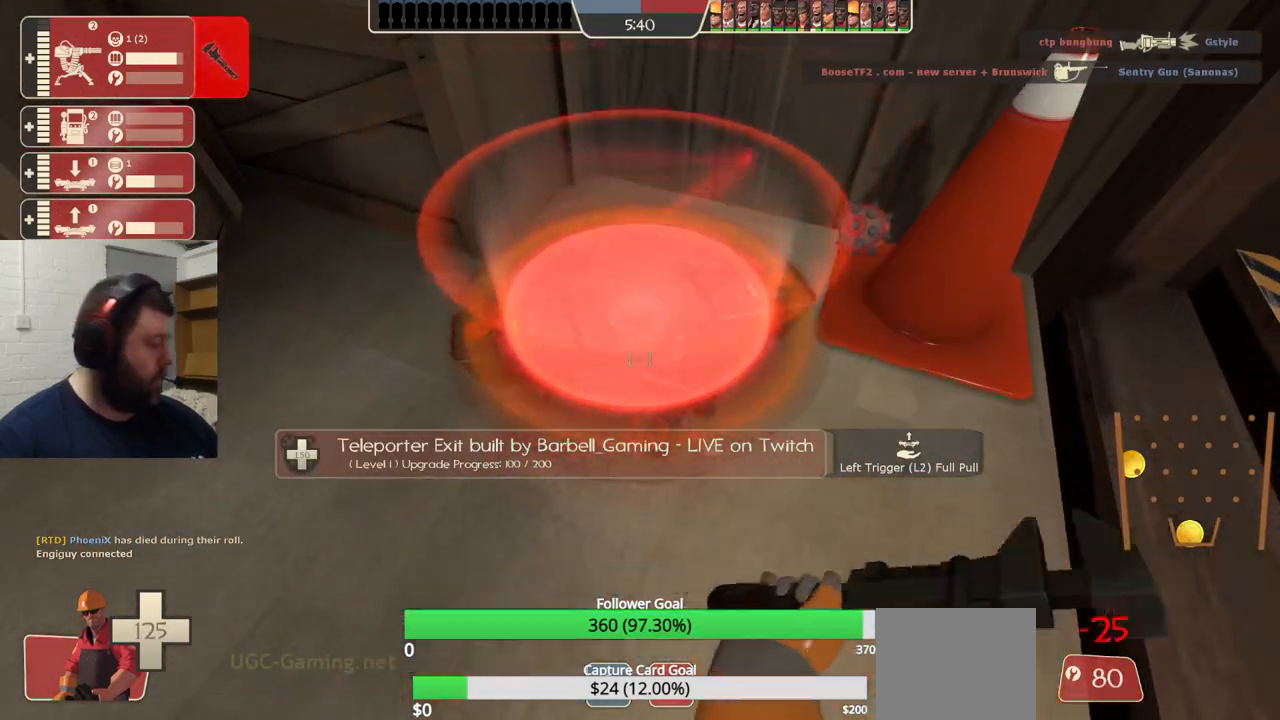
{"buttons": ["R2"], "left_stick": "center", "right_stick": "center", "events": []}